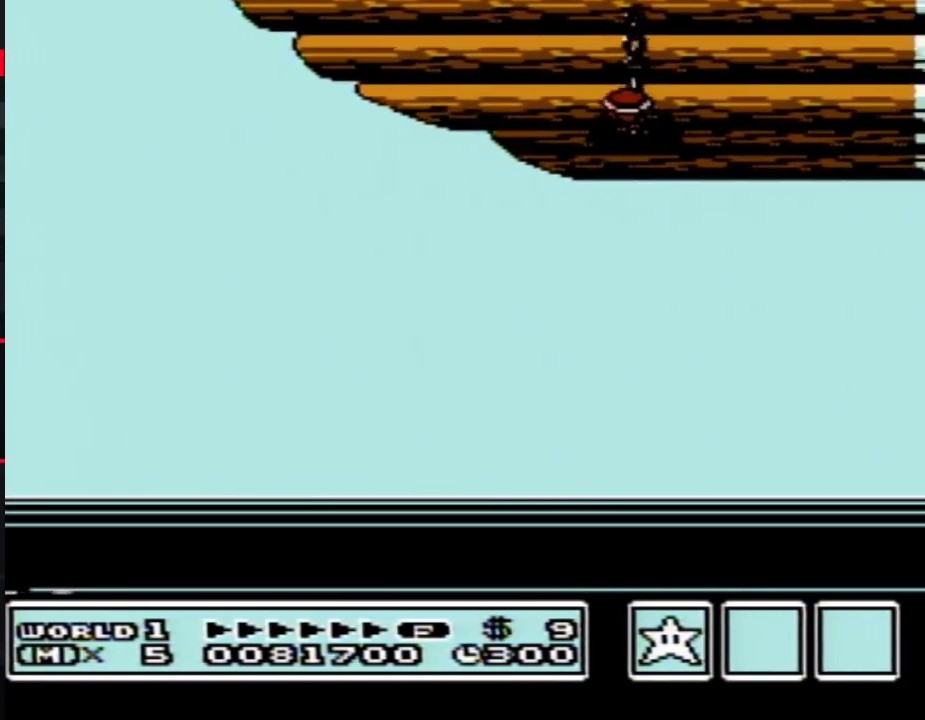
Gameplay with a controller (Nintendo layout); each line is a JSON object with the inputs held at the frame after it. "events" lists button and stick changes between this image and that frame as [ms after this image, input, new state], when the widget could be followed in between. Not read: L3 R3.
{"buttons": [], "events": []}
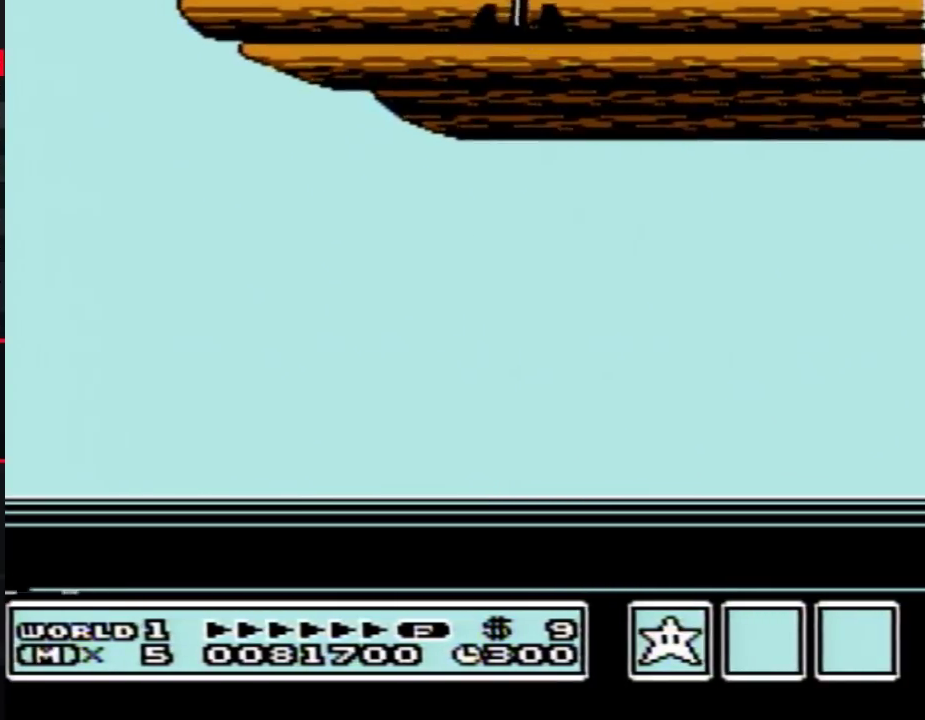
{"buttons": ["A"], "events": [[117, "A", "down"], [150, "A", "up"], [217, "B", "down"], [250, "B", "up"], [317, "A", "down"], [350, "A", "up"], [500, "A", "down"]]}
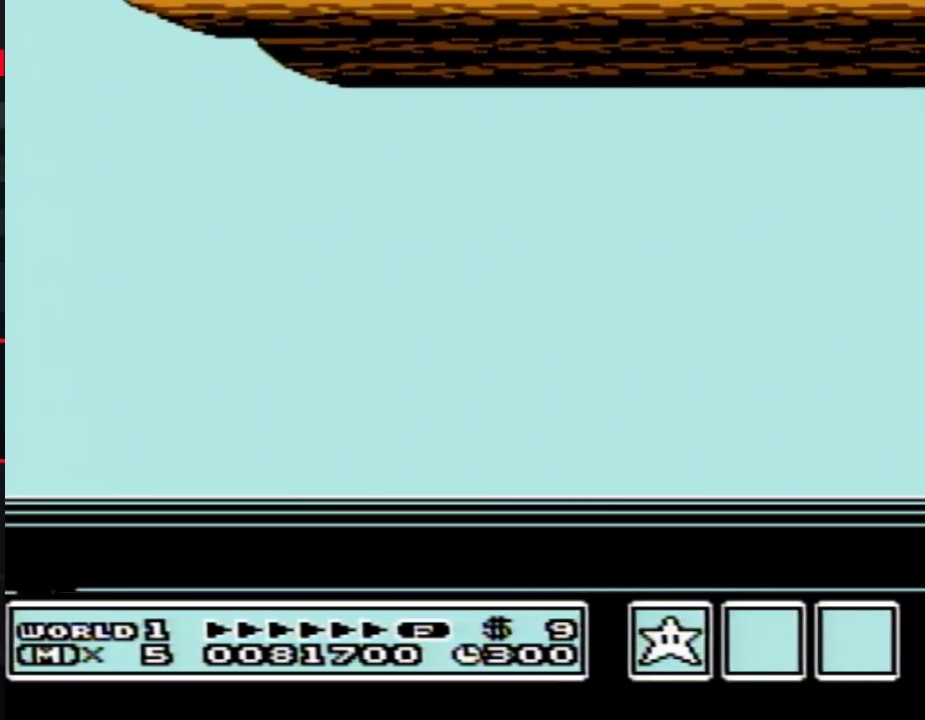
{"buttons": [], "events": [[33, "A", "up"], [100, "B", "down"], [133, "B", "up"]]}
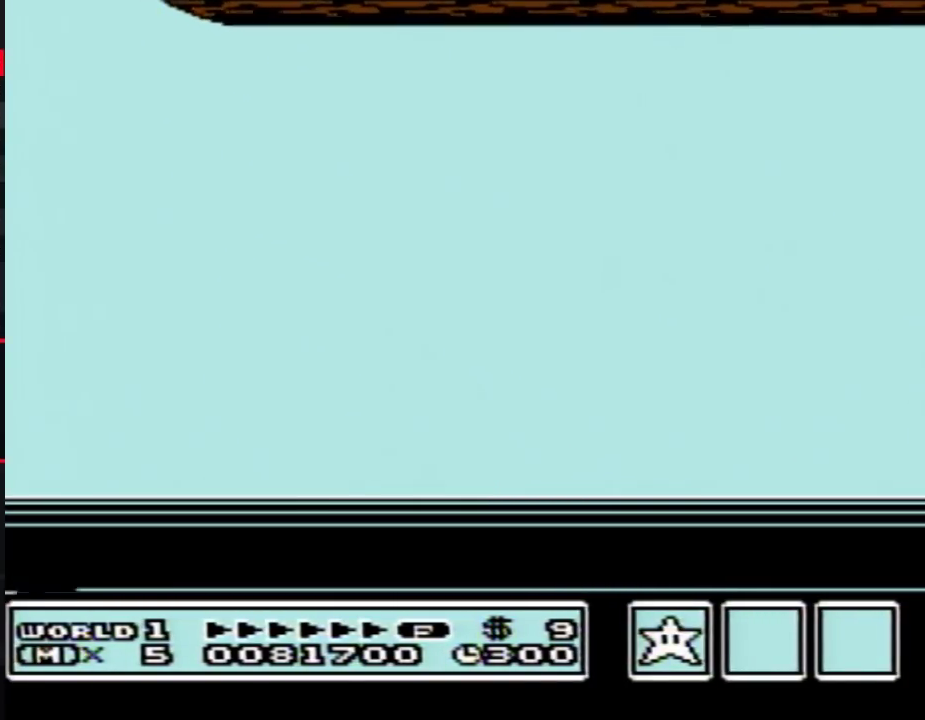
{"buttons": [], "events": []}
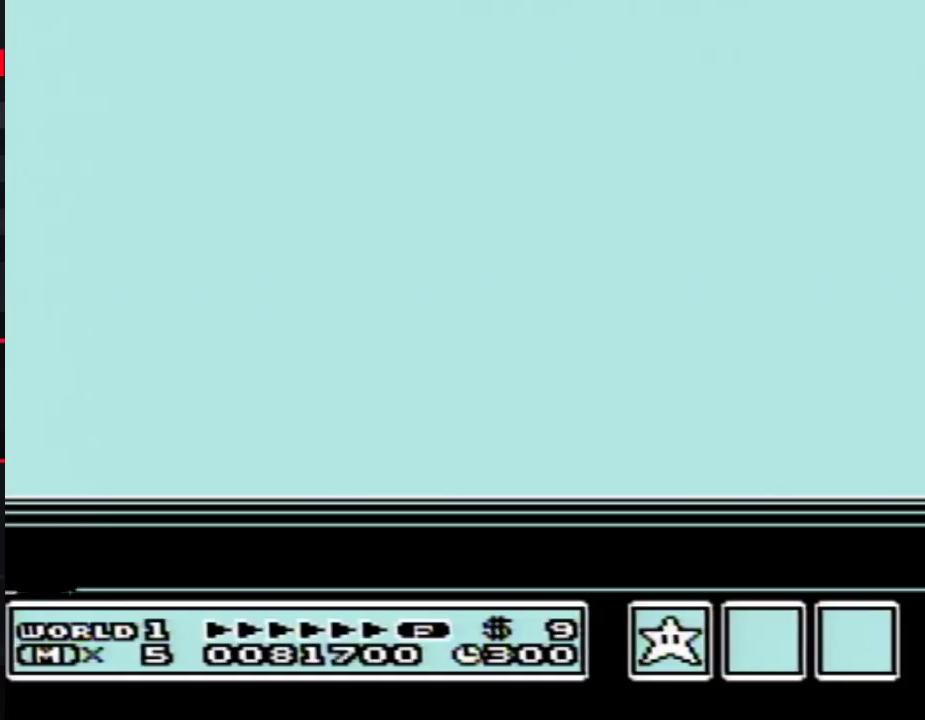
{"buttons": [], "events": [[217, "B", "down"], [283, "B", "up"]]}
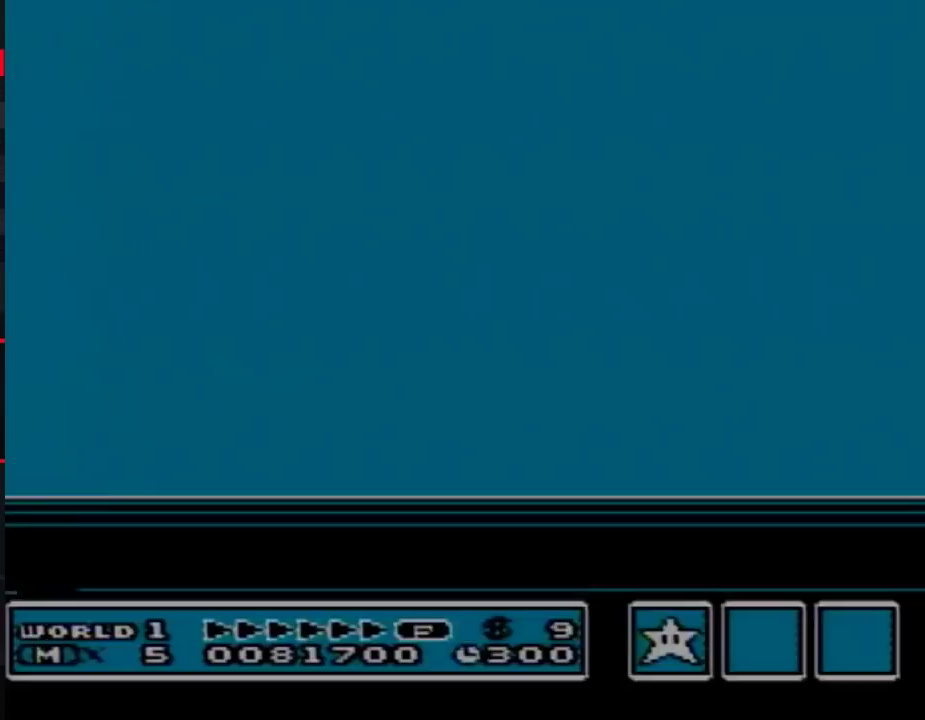
{"buttons": [], "events": []}
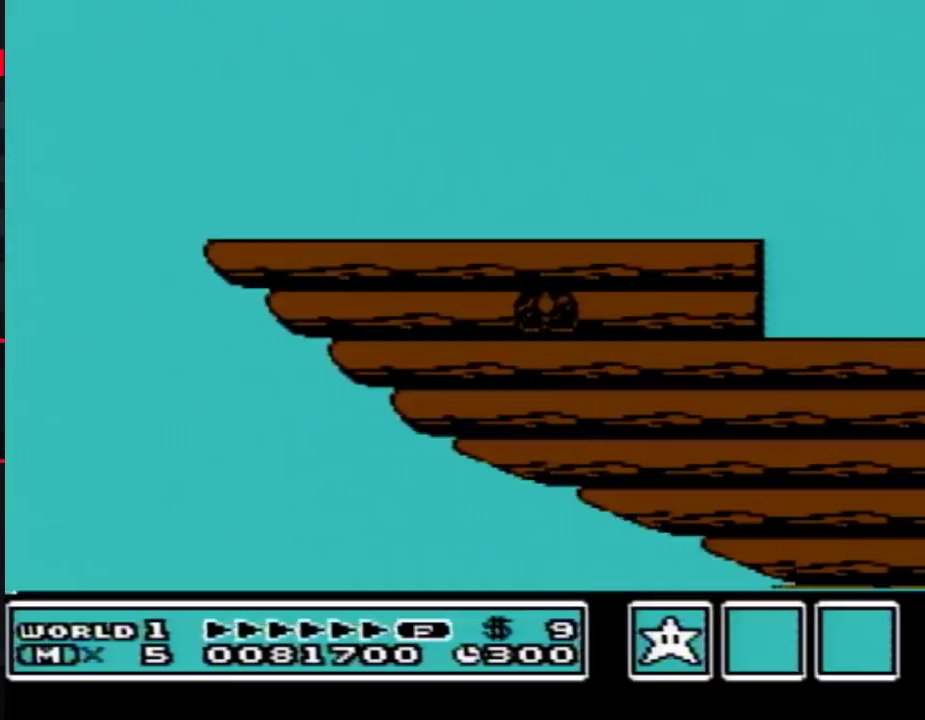
{"buttons": ["DPAD_LEFT"], "events": [[500, "DPAD_LEFT", "down"]]}
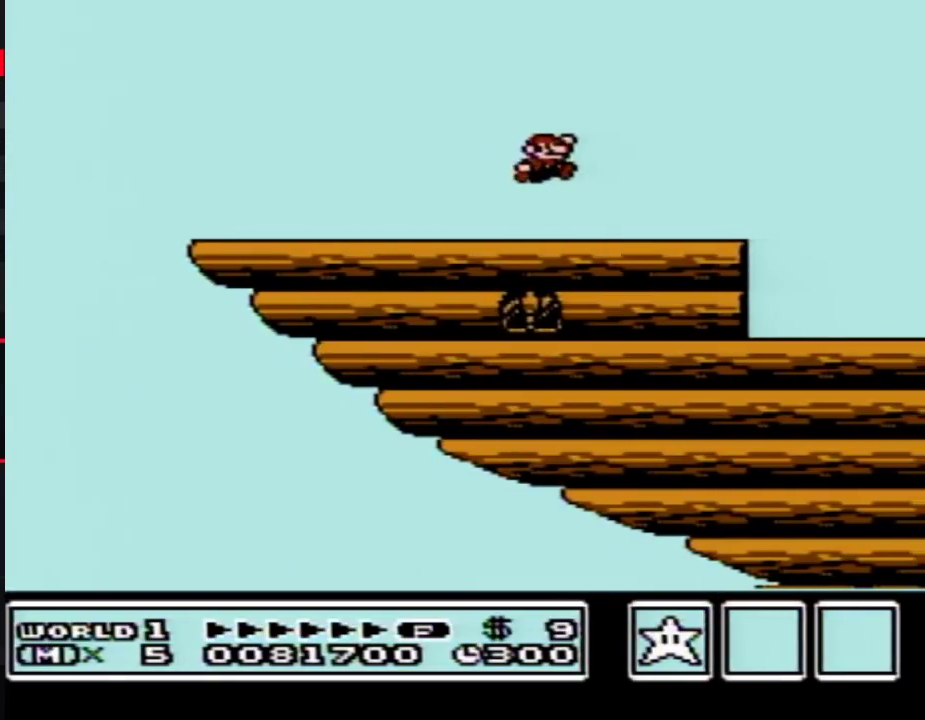
{"buttons": ["B", "DPAD_LEFT"], "events": [[217, "B", "down"]]}
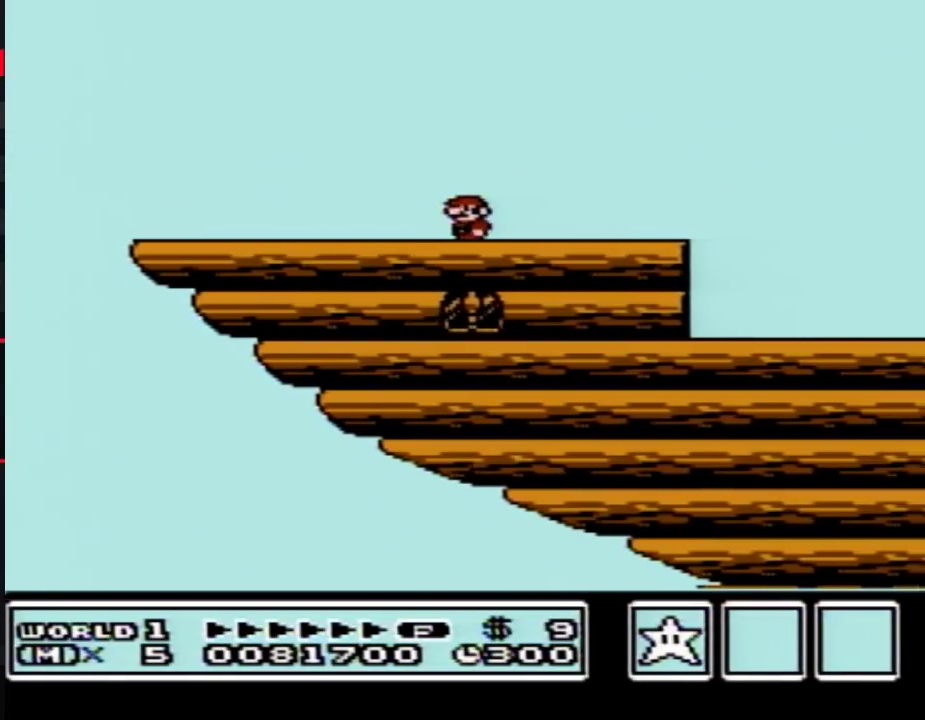
{"buttons": ["B", "DPAD_LEFT"], "events": []}
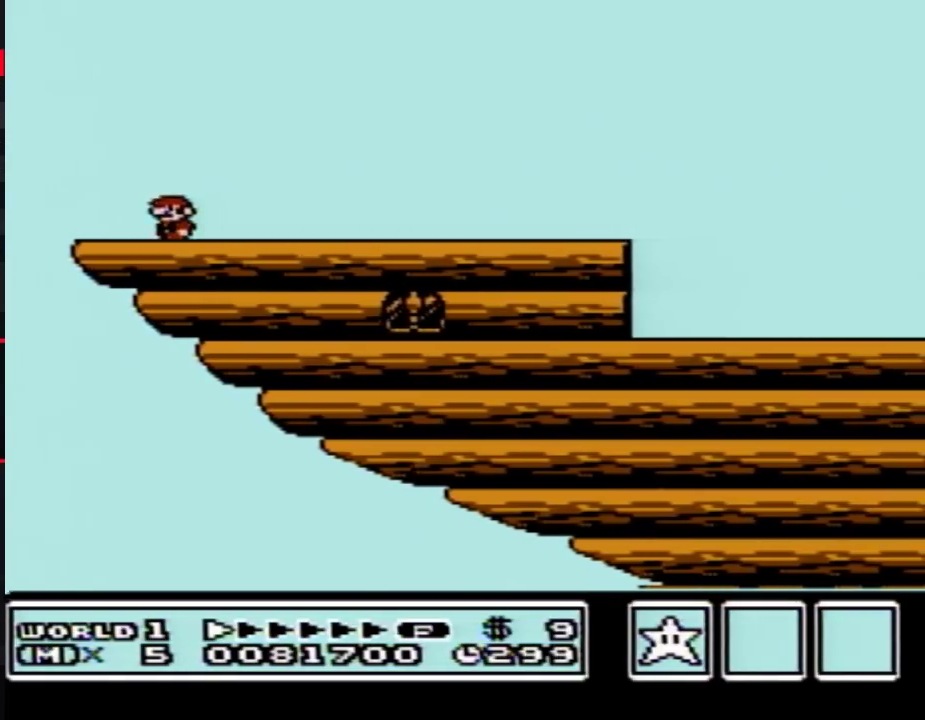
{"buttons": ["B", "DPAD_RIGHT"], "events": [[117, "A", "down"], [167, "DPAD_LEFT", "up"], [200, "DPAD_RIGHT", "down"], [300, "A", "up"]]}
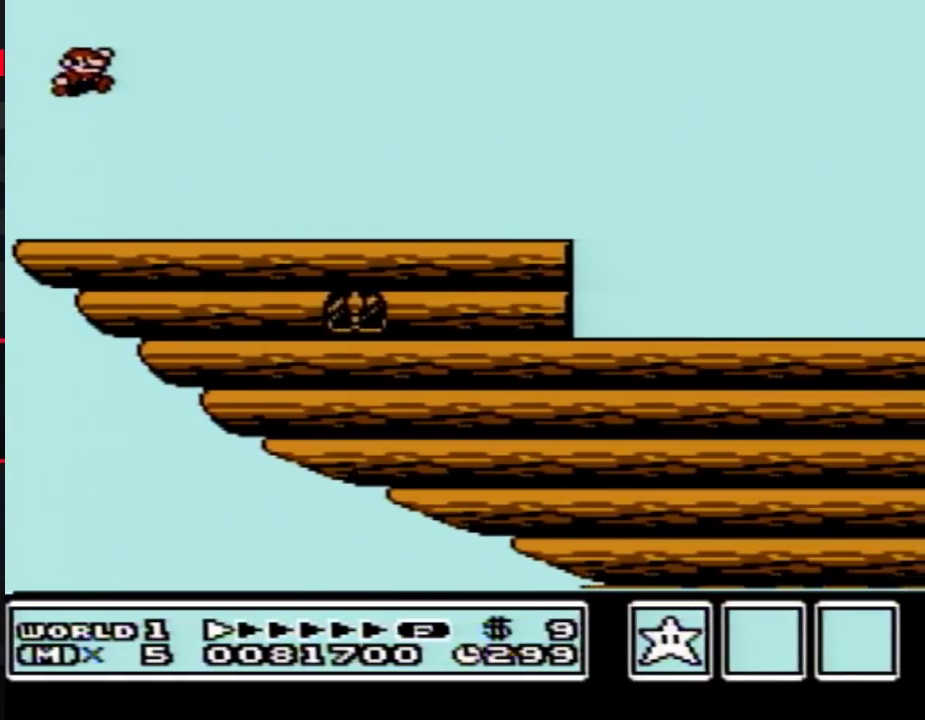
{"buttons": ["B", "DPAD_RIGHT"], "events": []}
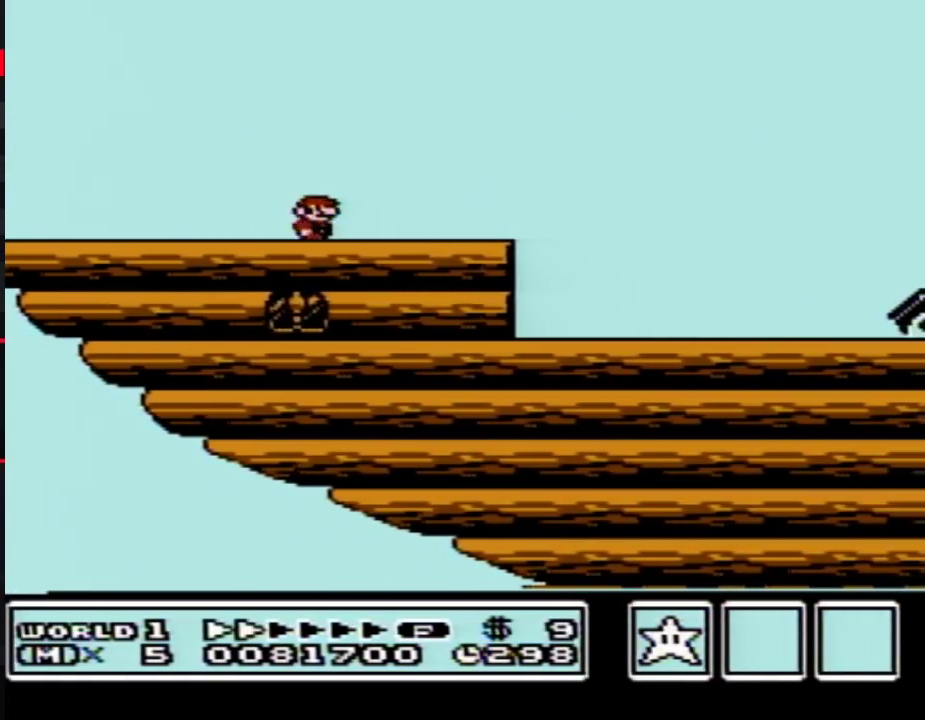
{"buttons": ["A", "B", "DPAD_RIGHT"], "events": [[167, "A", "down"]]}
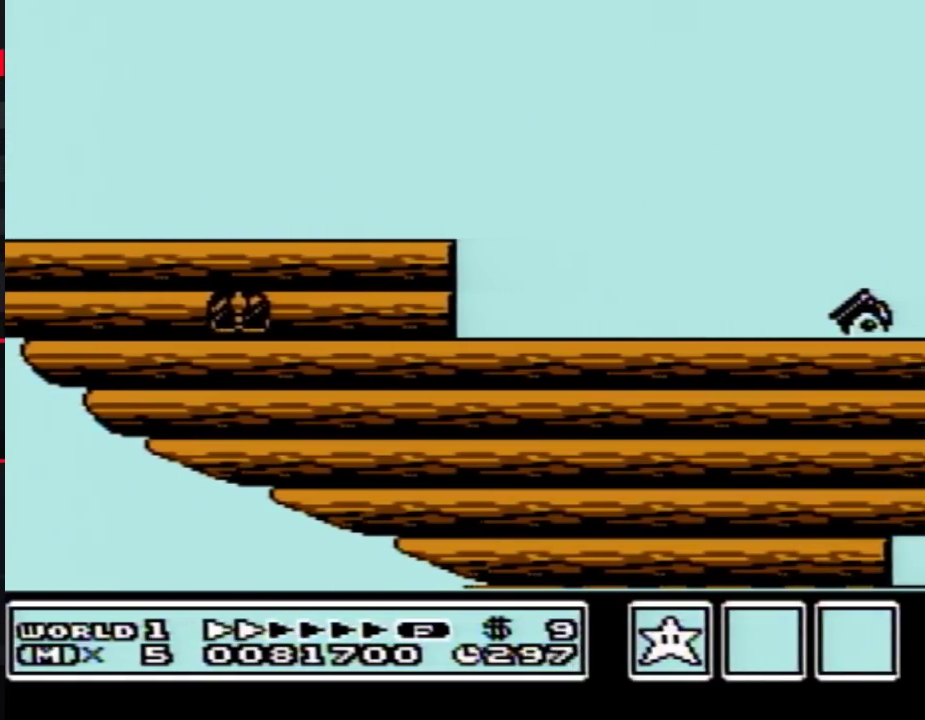
{"buttons": ["B"], "events": [[83, "DPAD_RIGHT", "up"], [100, "A", "up"], [133, "B", "up"], [167, "DPAD_LEFT", "down"], [267, "B", "down"], [267, "DPAD_LEFT", "up"]]}
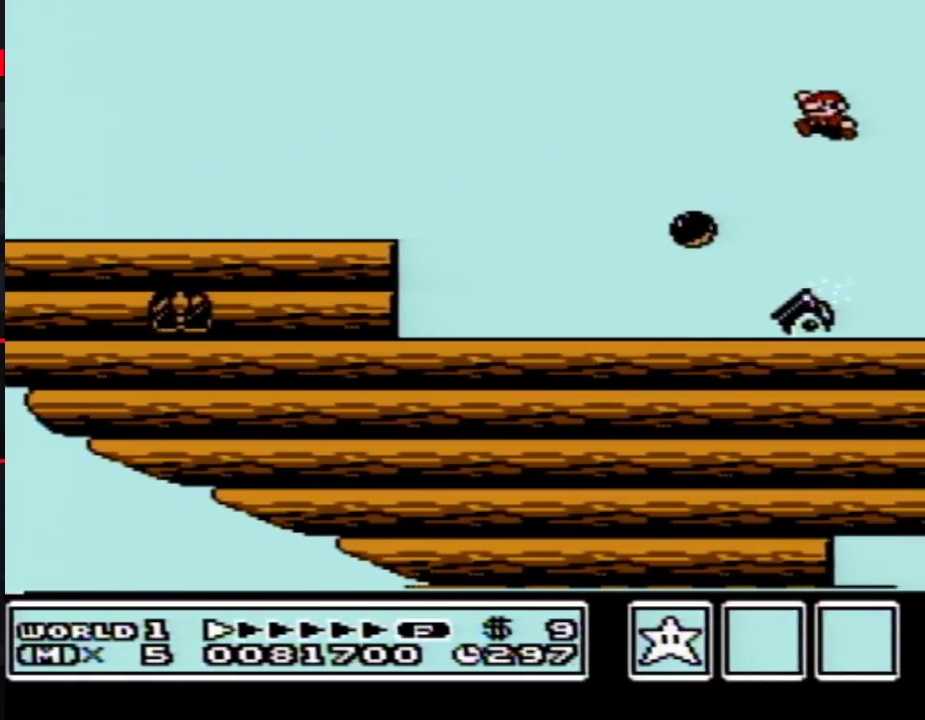
{"buttons": ["B"], "events": [[333, "A", "down"], [383, "A", "up"]]}
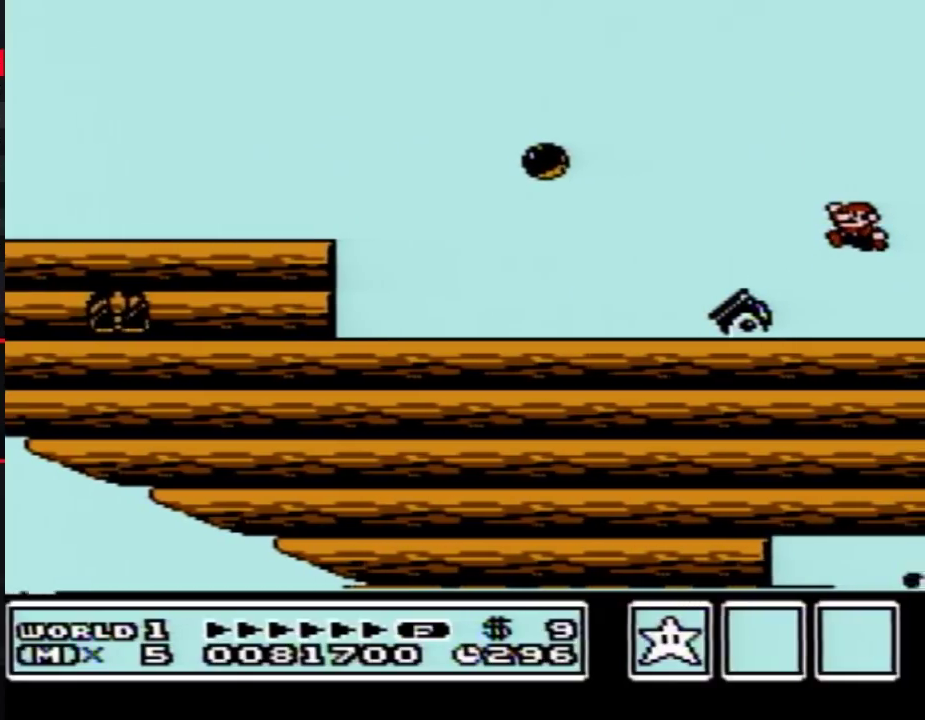
{"buttons": ["B", "DPAD_RIGHT"], "events": [[133, "DPAD_RIGHT", "down"]]}
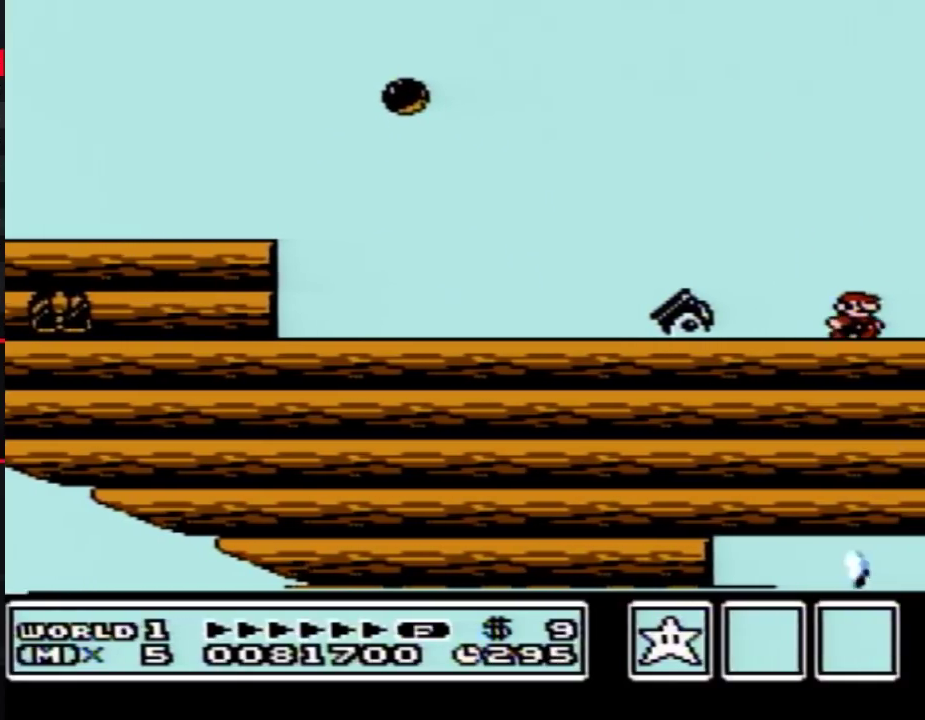
{"buttons": ["B", "DPAD_RIGHT"], "events": []}
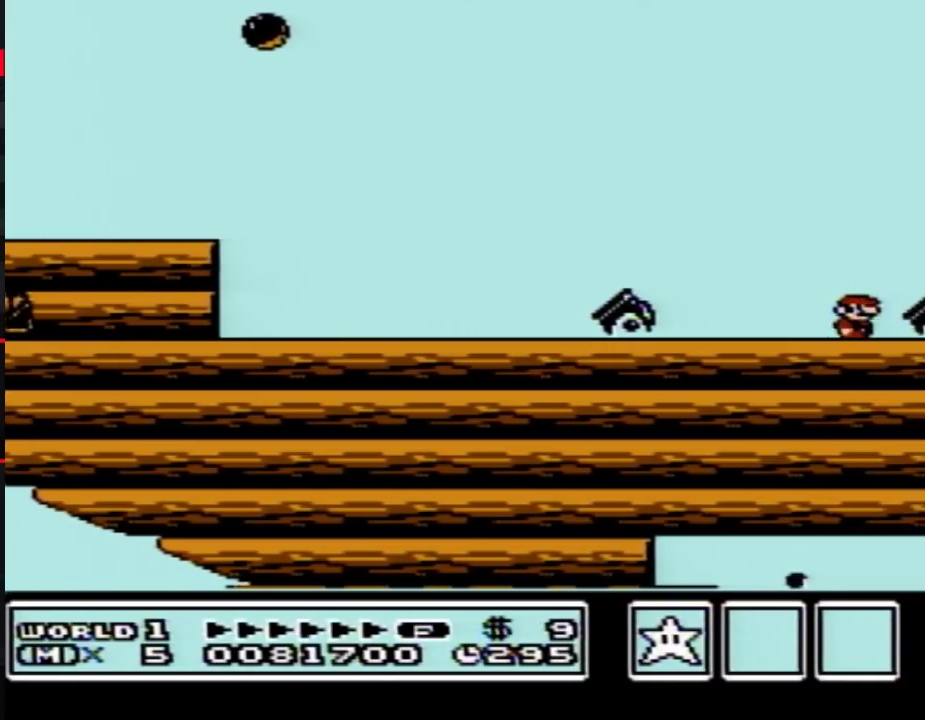
{"buttons": ["A", "B"], "events": [[150, "A", "down"], [167, "DPAD_RIGHT", "up"]]}
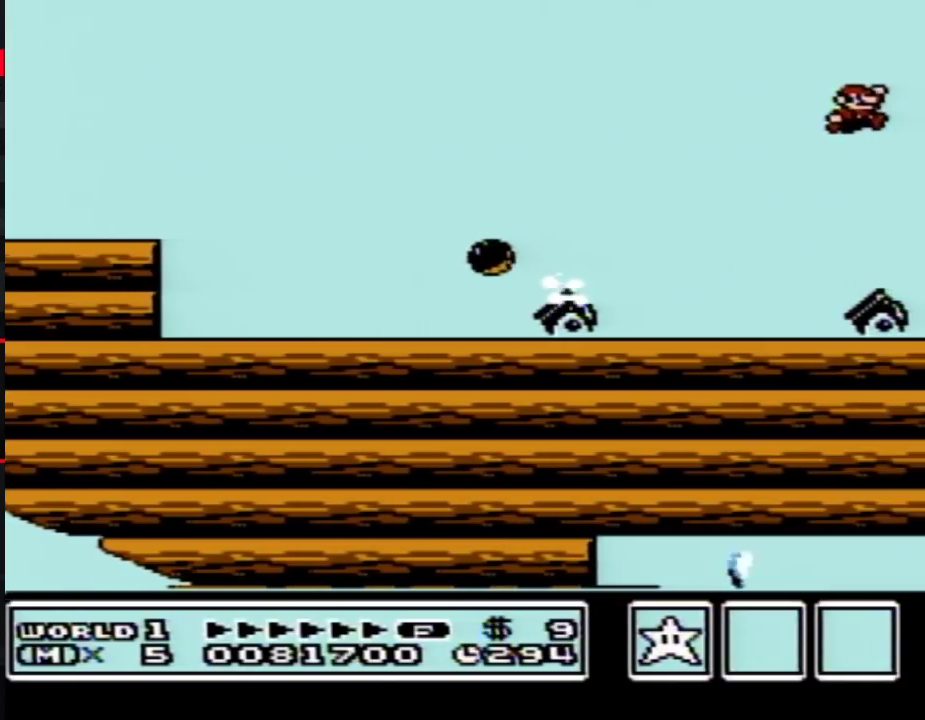
{"buttons": ["DPAD_RIGHT"], "events": [[200, "A", "up"], [267, "B", "up"], [333, "DPAD_RIGHT", "down"]]}
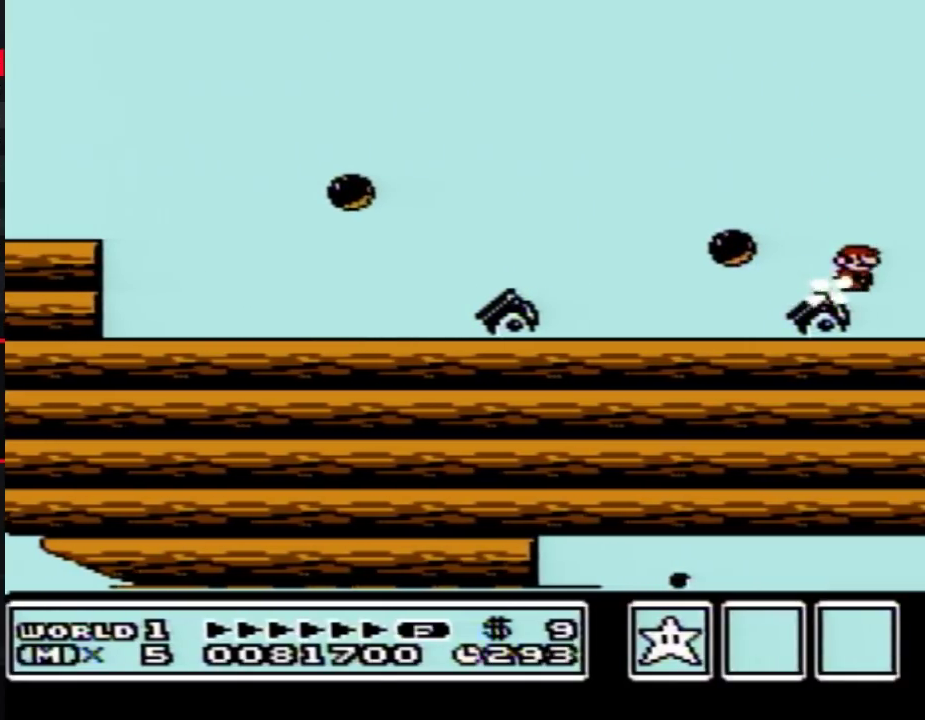
{"buttons": ["B", "DPAD_RIGHT"], "events": [[50, "B", "down"]]}
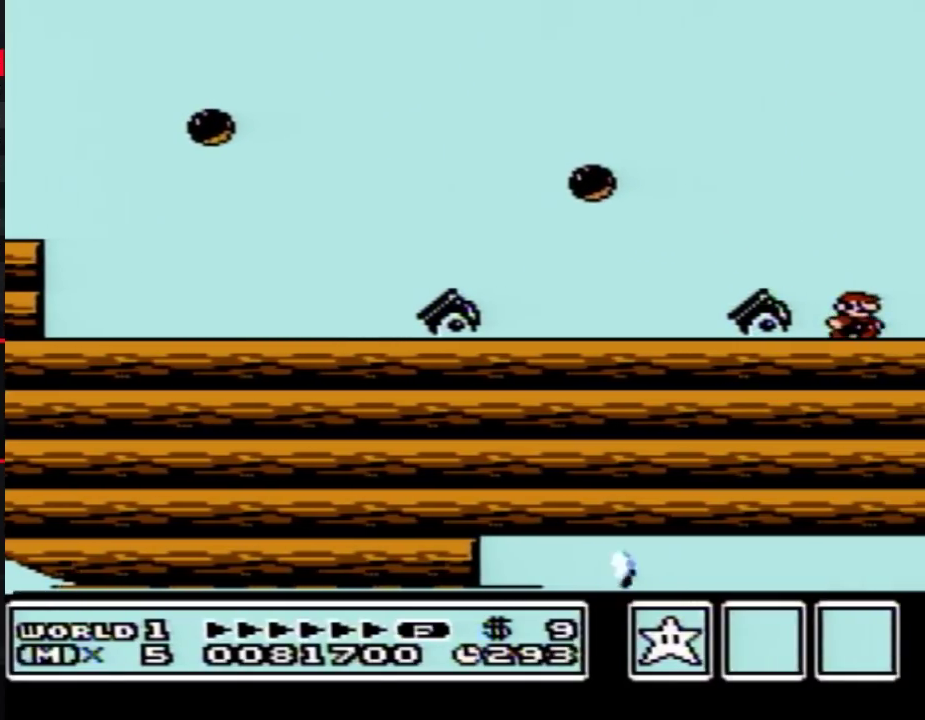
{"buttons": ["B", "DPAD_RIGHT"], "events": []}
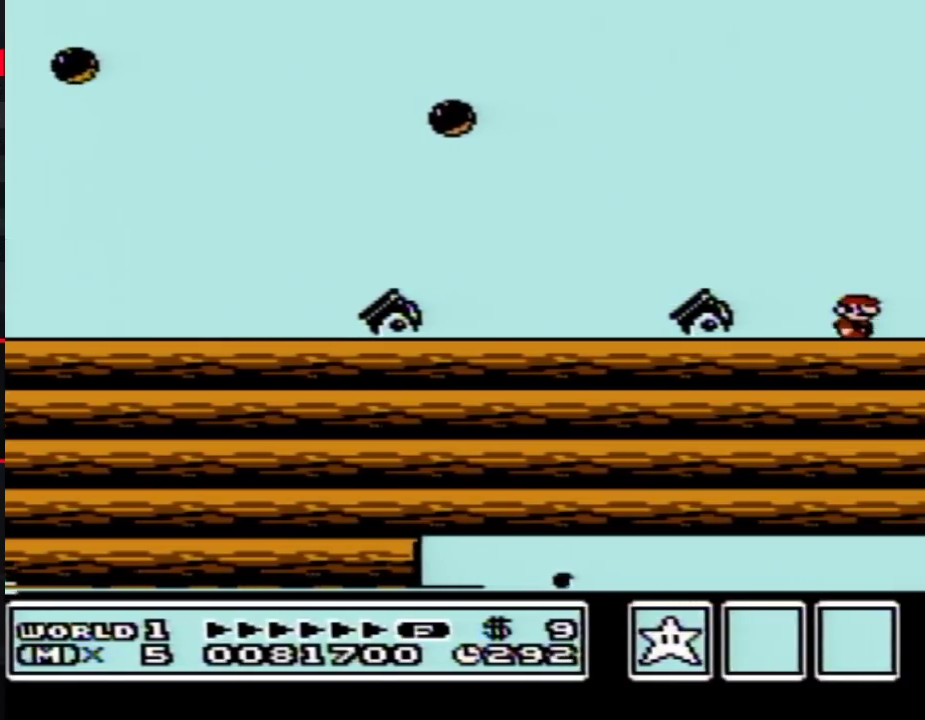
{"buttons": ["B", "DPAD_RIGHT"], "events": []}
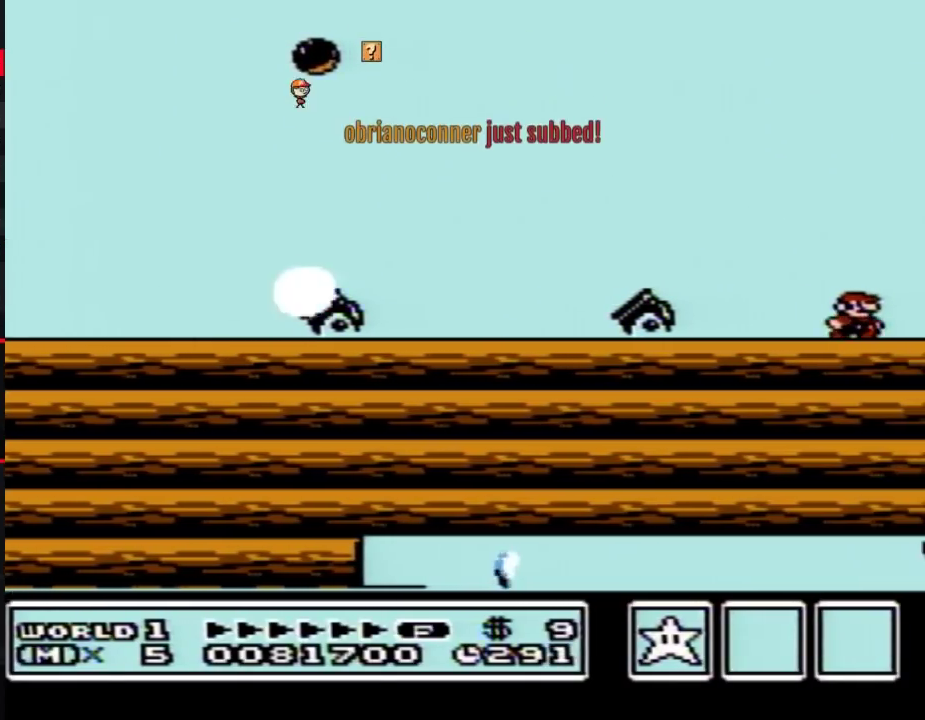
{"buttons": ["B", "DPAD_RIGHT"], "events": []}
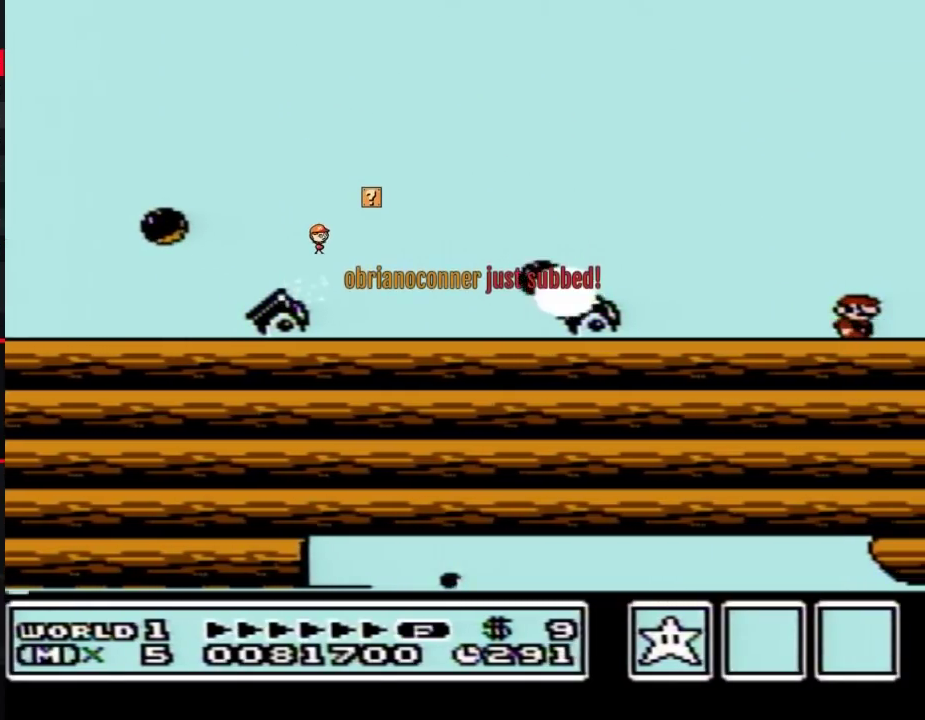
{"buttons": ["A", "B", "DPAD_RIGHT"], "events": [[367, "A", "down"]]}
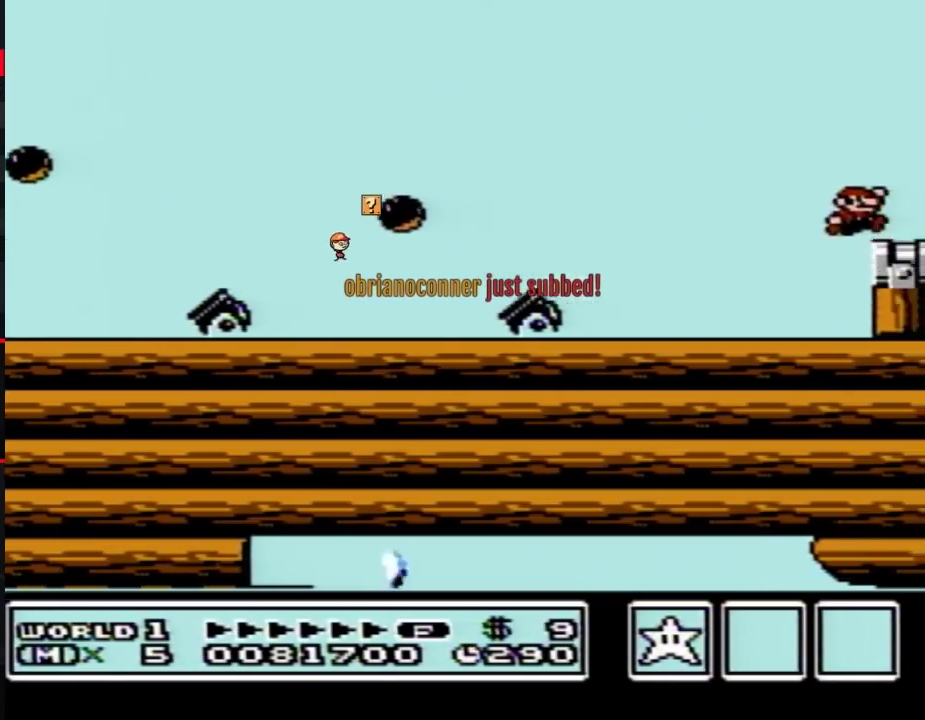
{"buttons": ["B"], "events": [[83, "A", "up"], [133, "B", "up"], [233, "DPAD_RIGHT", "up"], [367, "DPAD_LEFT", "down"], [383, "B", "down"], [433, "DPAD_LEFT", "up"]]}
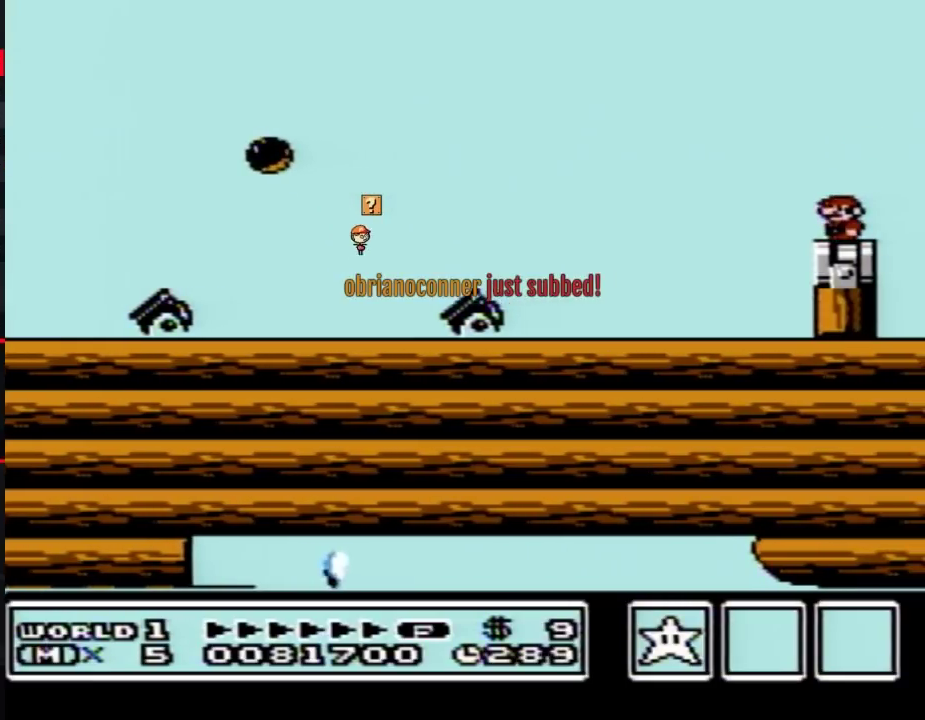
{"buttons": ["A", "B"], "events": [[333, "A", "down"]]}
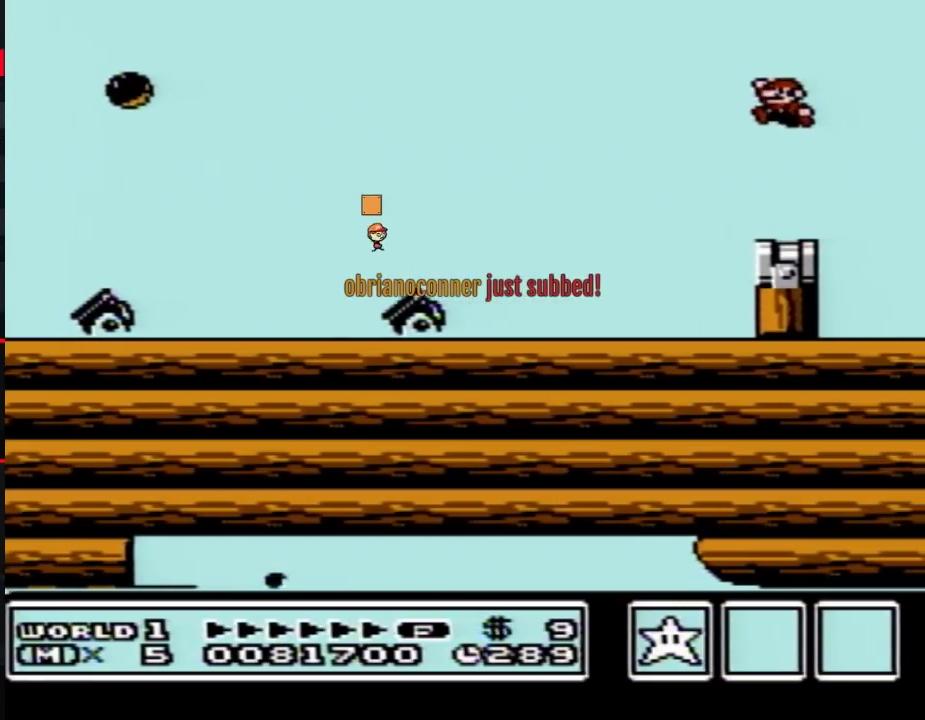
{"buttons": ["B"], "events": [[133, "A", "up"], [200, "B", "up"], [333, "B", "down"]]}
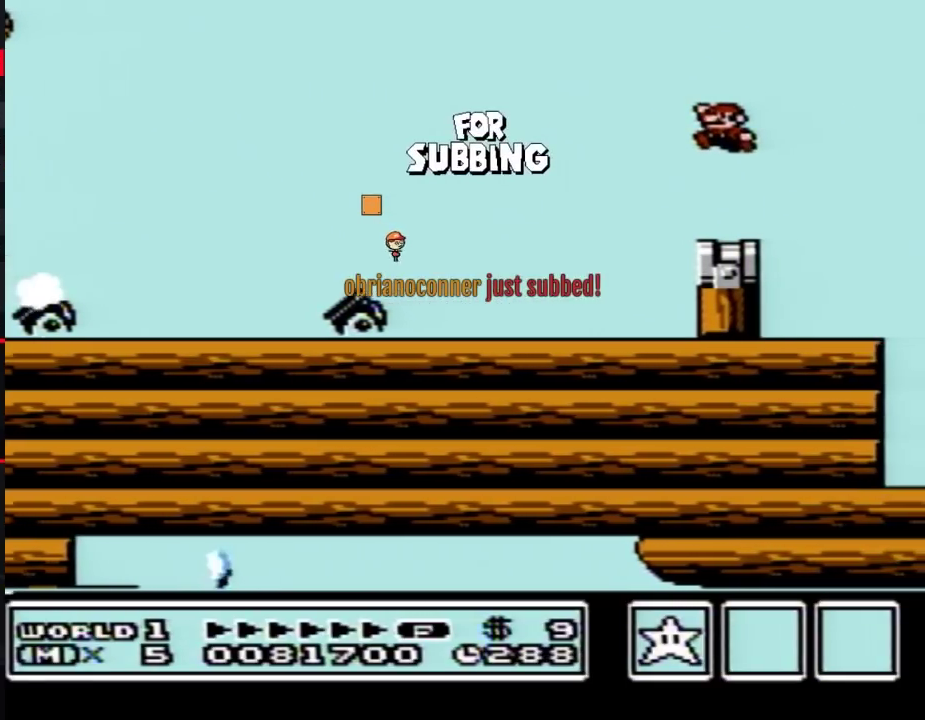
{"buttons": ["A", "B"], "events": [[333, "A", "down"]]}